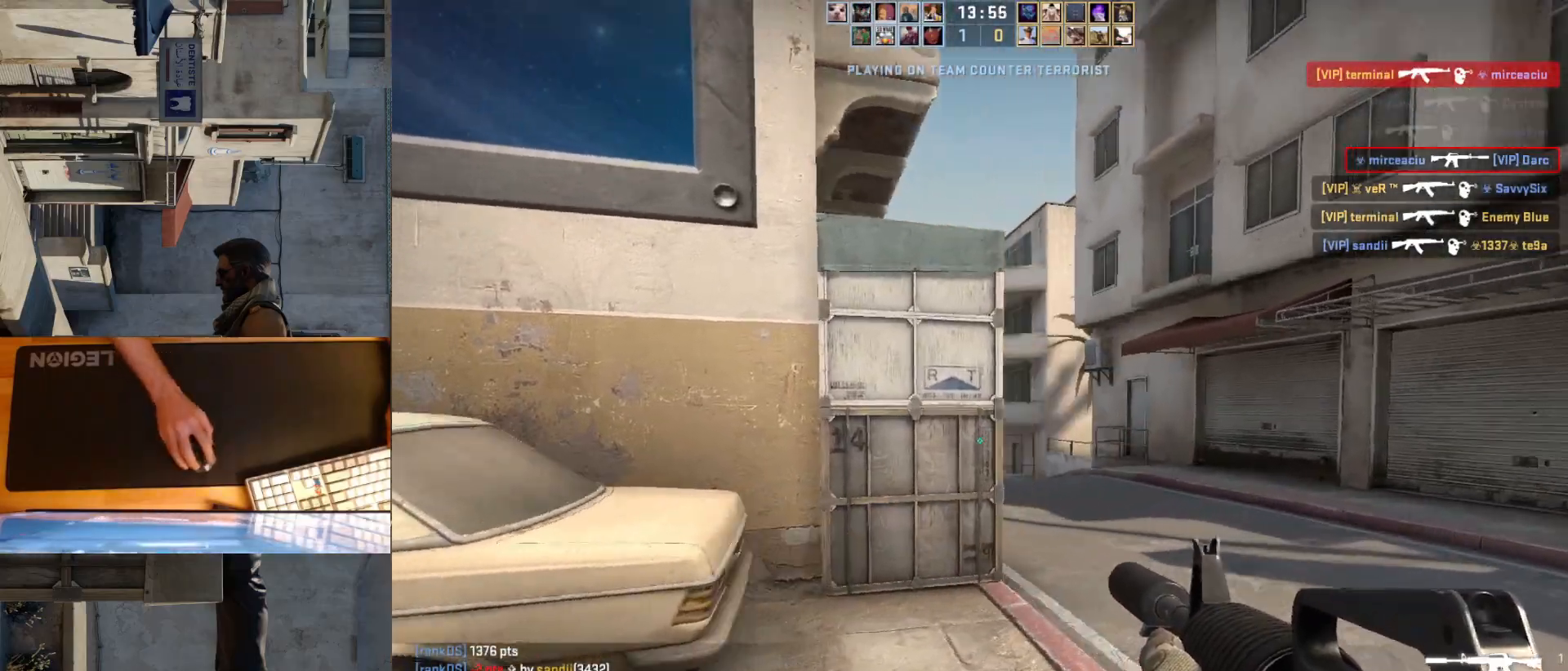
Gameplay with keyboard and mouse; each line is a JSON object with the keys and mouse buttons held at the frame after it. "events" lists presses ("down") and releases ("up") of "a", "ctrl", "d", "e", "q", "s", "shift", "space", "w", "mouse_left", "mouse_wheel", "mouse_right", "mouse_mb4" and "mouse_mb5" between this image and that frame as [ms after this image, input, new state], when the widget could be followed in between. "mouse_left", "mouse_wheel", "mouse_right", "mouse_mb4", "mouse_mb5" = the "left", "wheel", "right", "mb4", "mb5" buttons of the "mouse" list. No other keys are recorded. "wheel" means that the mouse wheel is clicked or scrolled. Mouse movement is not recorded.
{"keys": ["d", "w"], "mouse": [], "events": []}
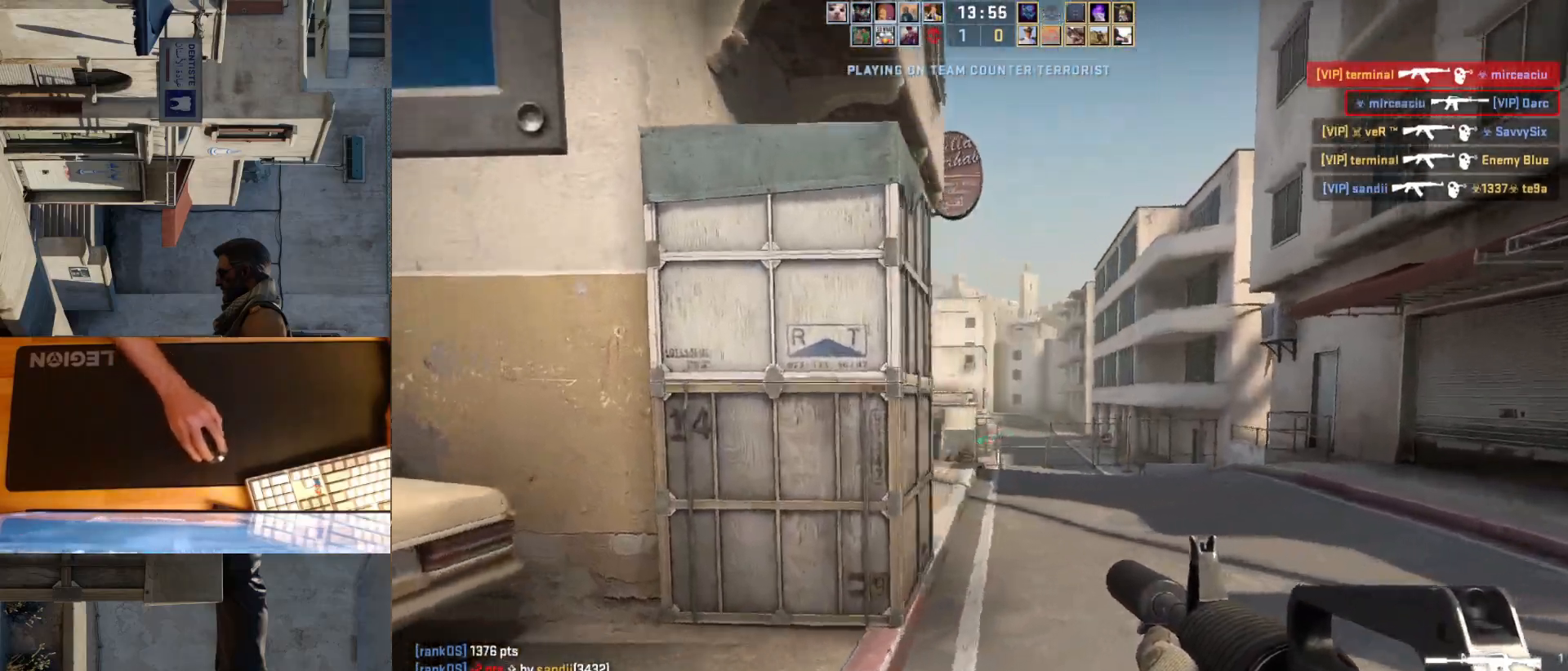
{"keys": ["a", "d", "w"], "mouse": [], "events": [[483, "a", "down"]]}
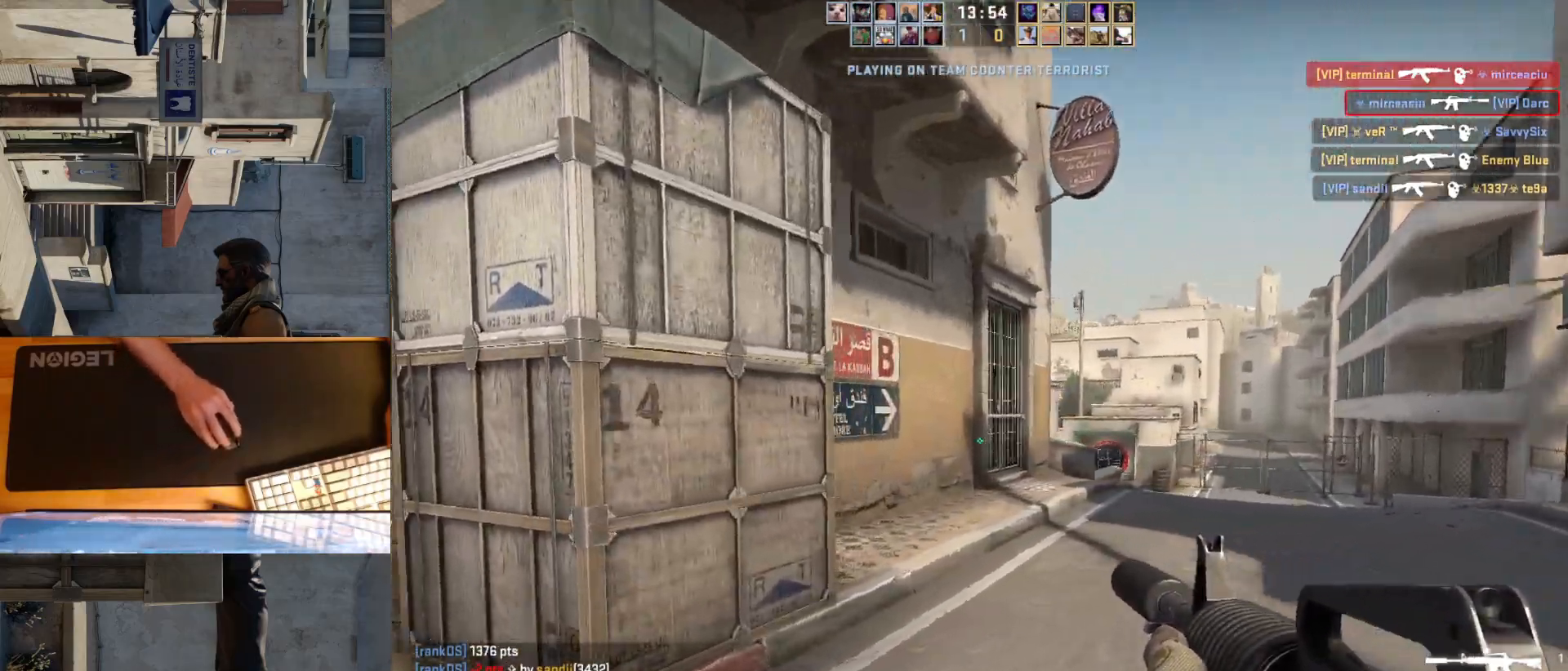
{"keys": ["d", "s"], "mouse": [], "events": [[17, "d", "up"], [133, "a", "up"], [133, "d", "down"], [250, "w", "up"], [417, "s", "down"]]}
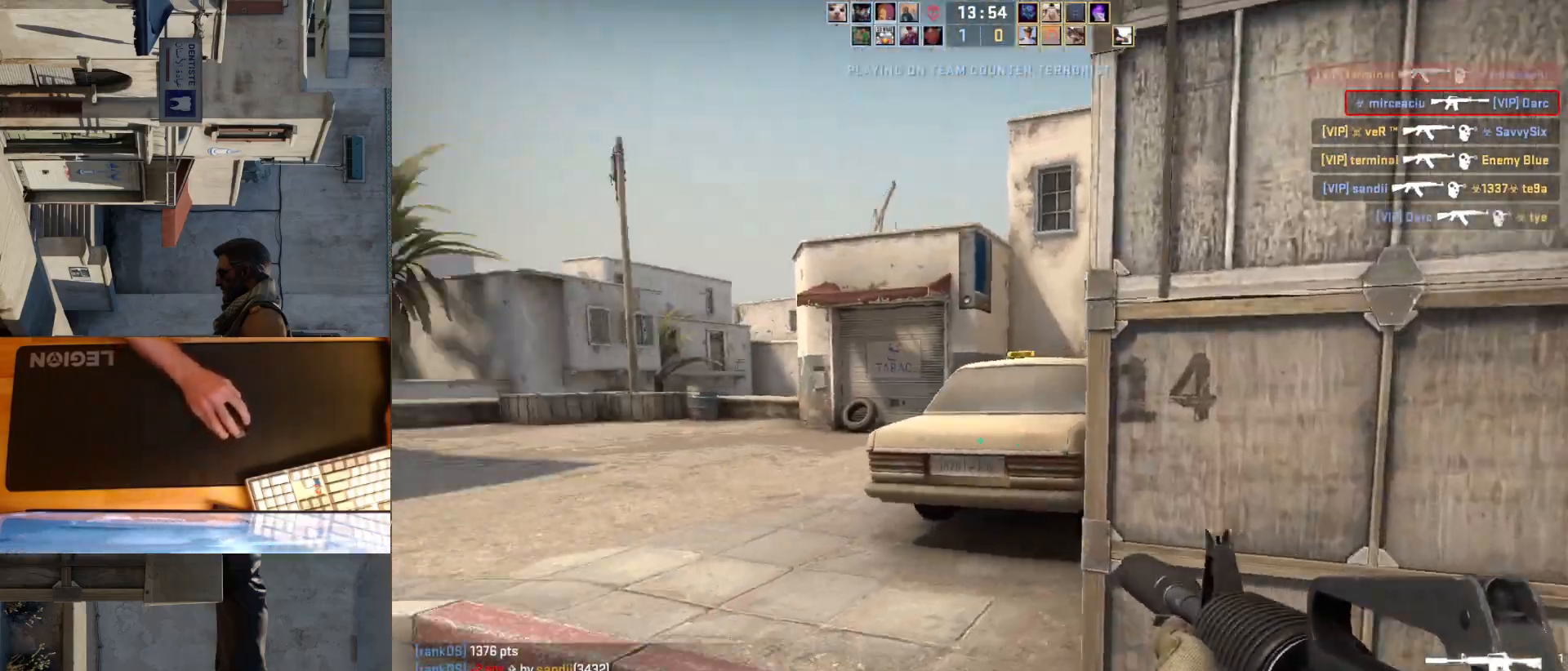
{"keys": ["d"], "mouse": [], "events": [[450, "s", "up"]]}
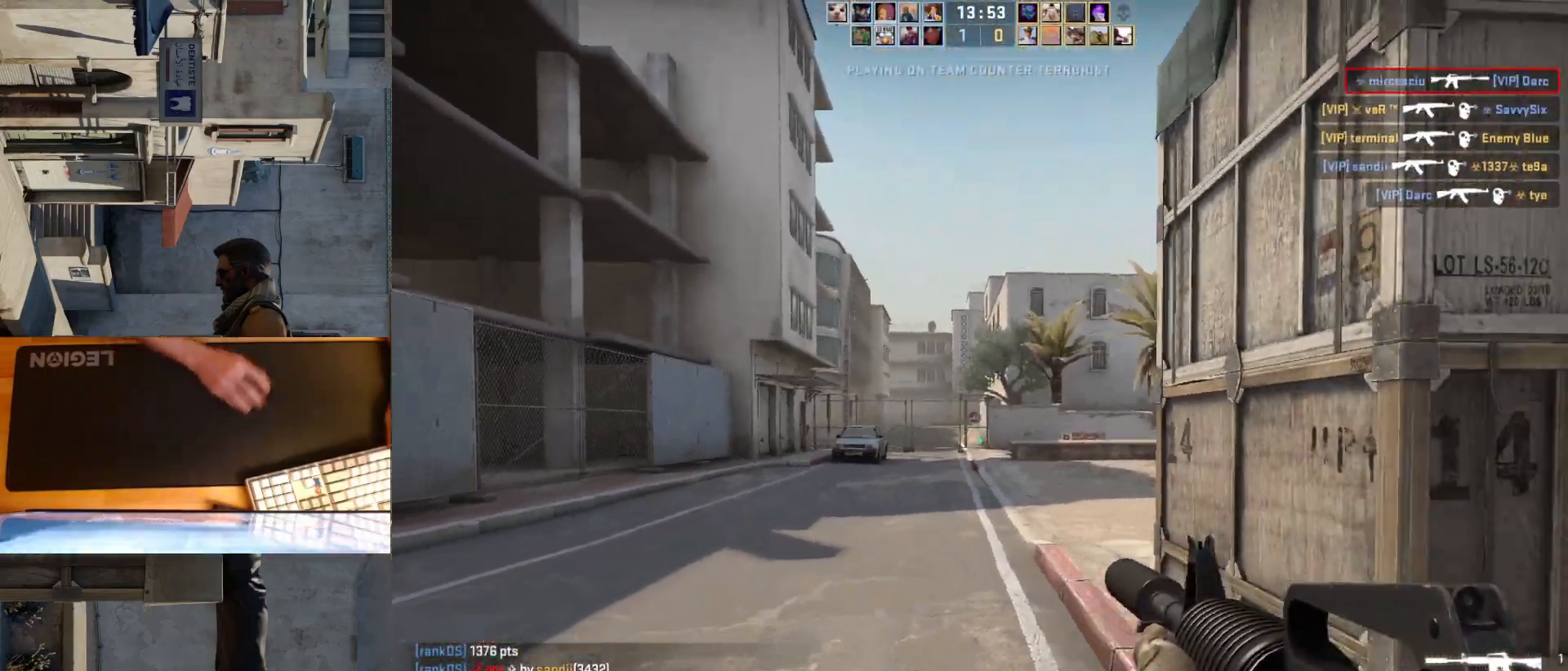
{"keys": ["w"], "mouse": [], "events": [[17, "d", "up"], [100, "a", "down"], [200, "d", "down"], [217, "a", "up"], [350, "w", "down"], [433, "d", "up"]]}
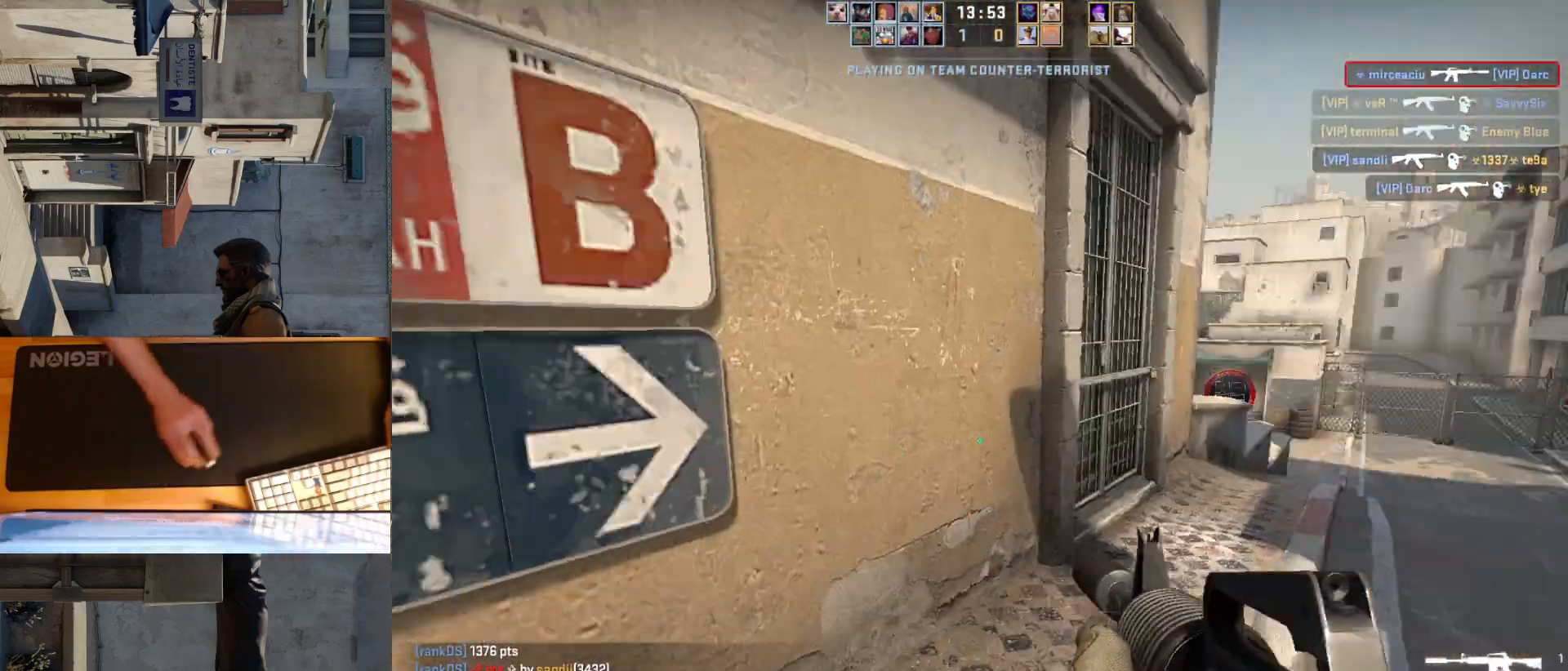
{"keys": ["w"], "mouse": [], "events": [[267, "d", "down"], [433, "d", "up"]]}
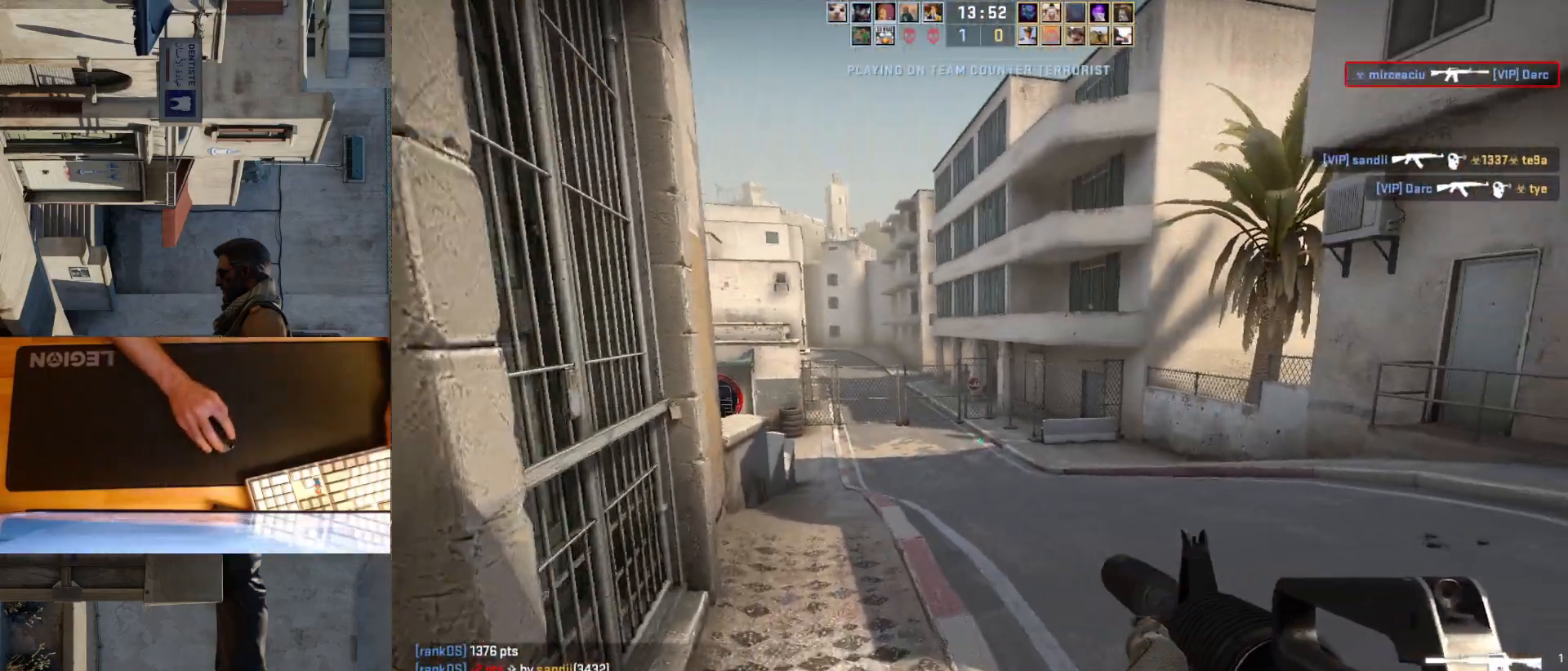
{"keys": ["w"], "mouse": [], "events": [[233, "a", "down"], [400, "a", "up"]]}
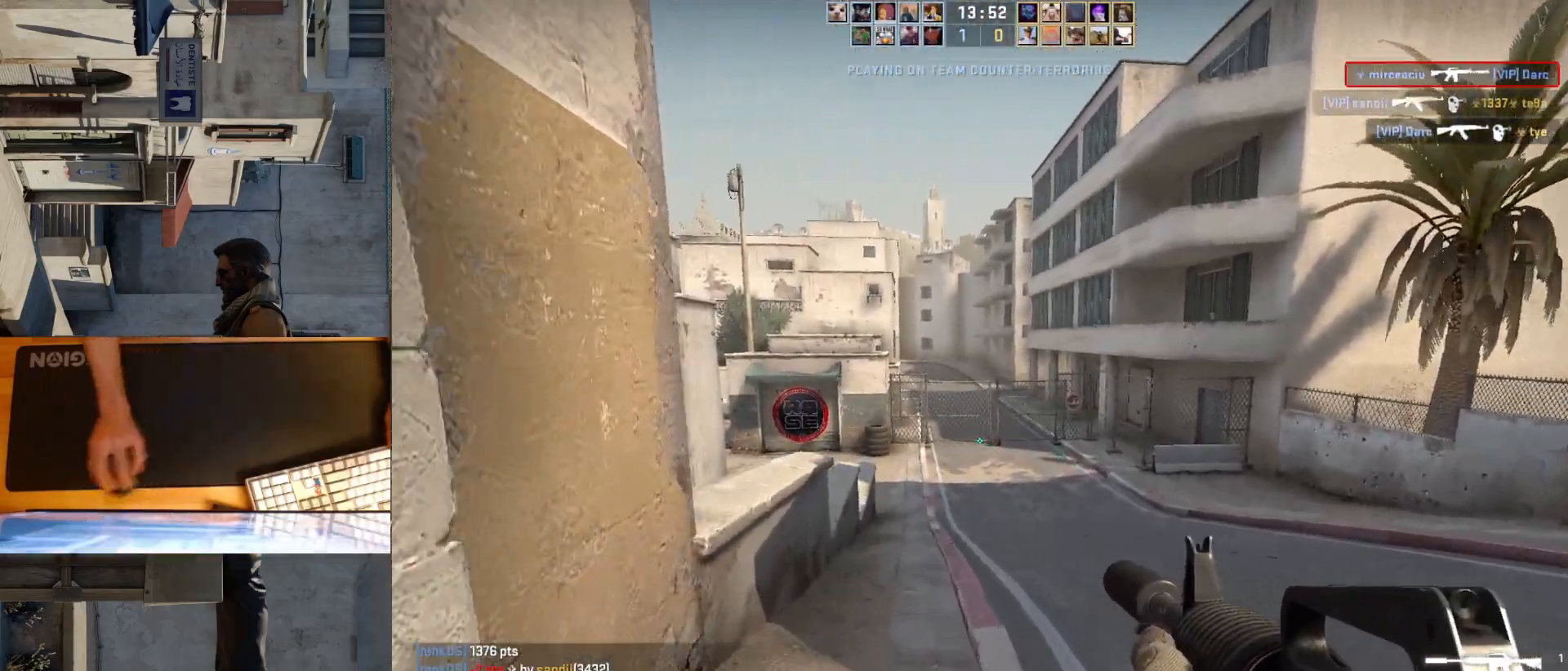
{"keys": ["d", "w"], "mouse": [], "events": [[383, "d", "down"]]}
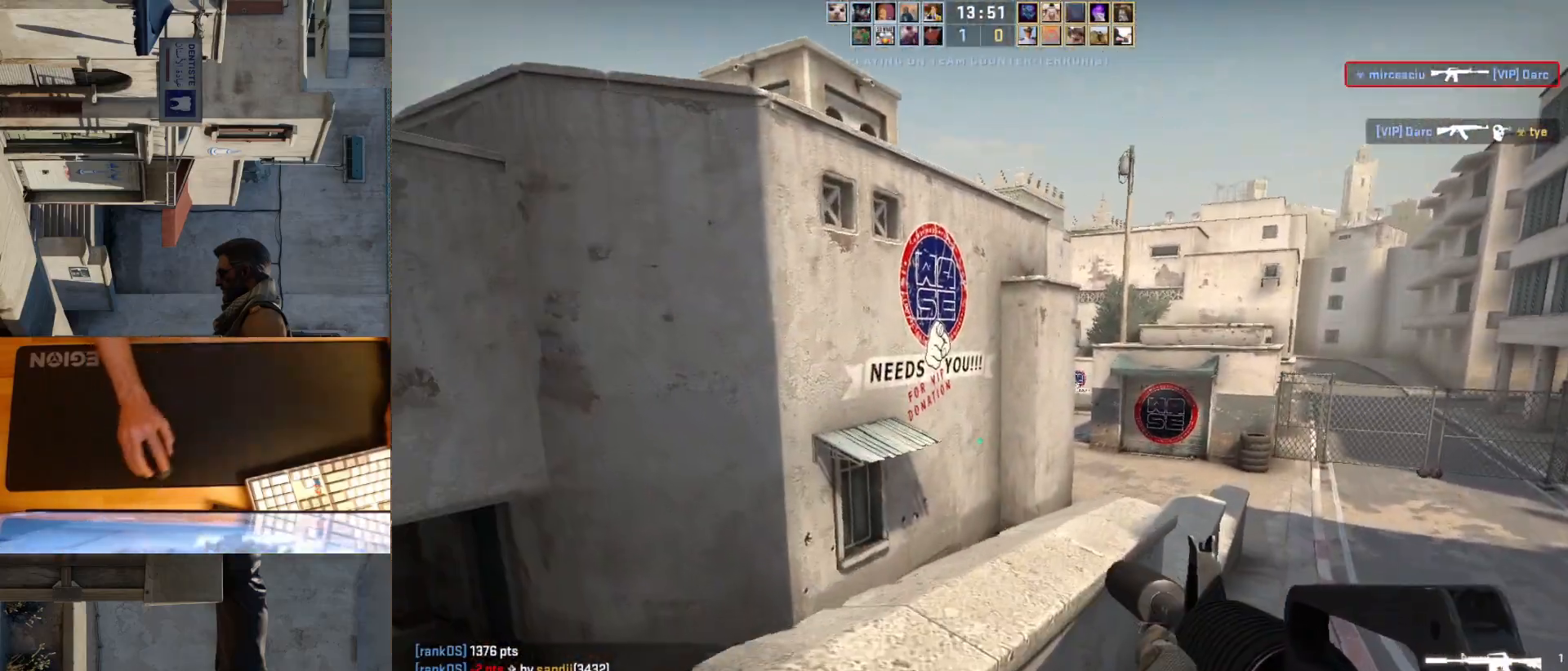
{"keys": ["d"], "mouse": [], "events": [[100, "d", "up"], [167, "d", "down"], [250, "w", "up"]]}
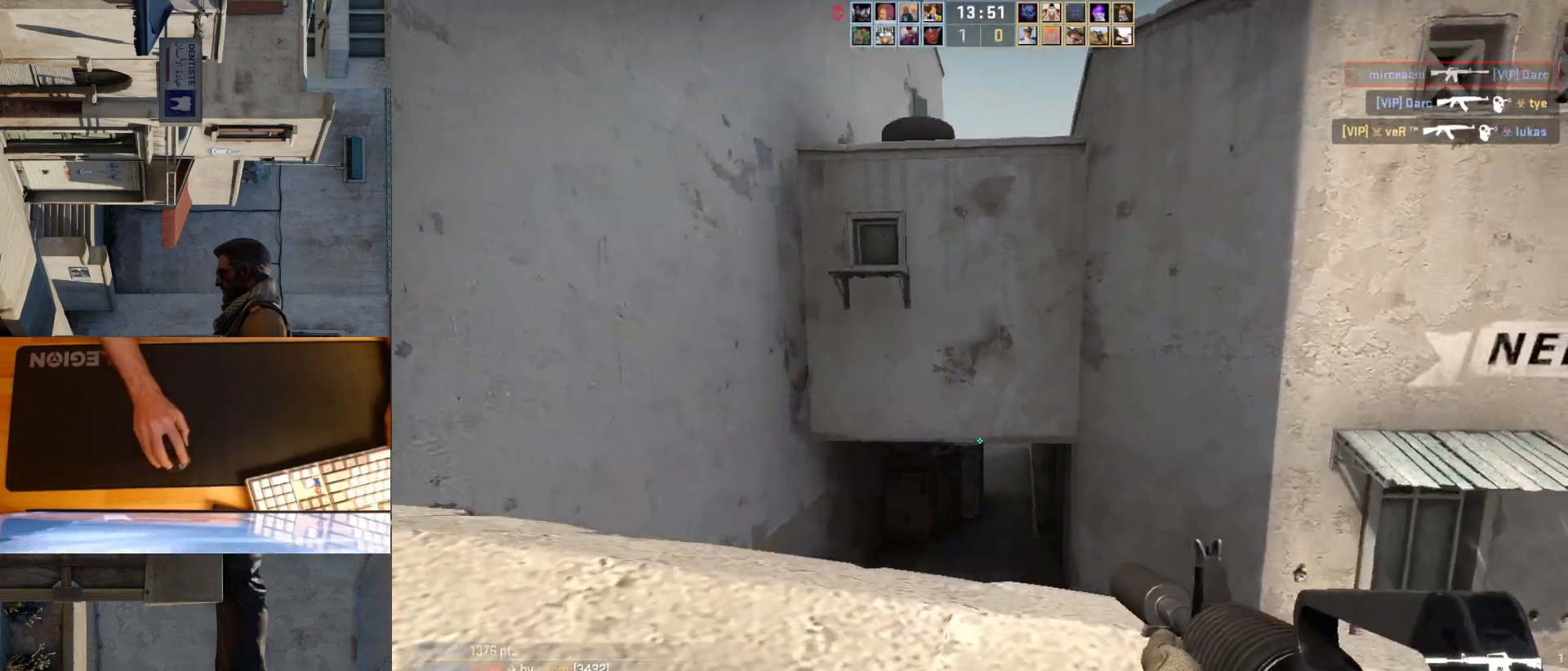
{"keys": ["d"], "mouse": [], "events": [[67, "s", "down"], [117, "d", "up"], [383, "d", "down"], [383, "s", "up"]]}
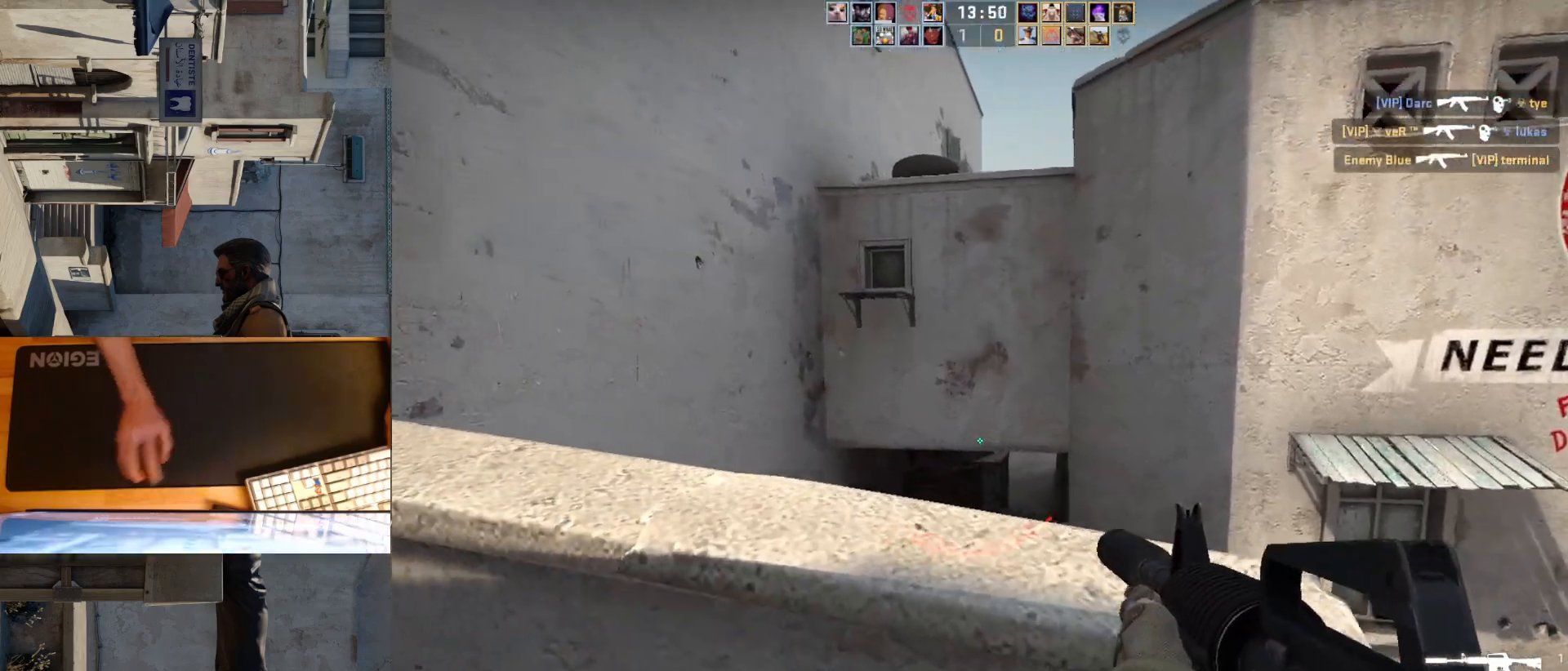
{"keys": ["a"], "mouse": [], "events": [[167, "w", "down"], [400, "w", "up"], [433, "a", "down"], [433, "d", "up"]]}
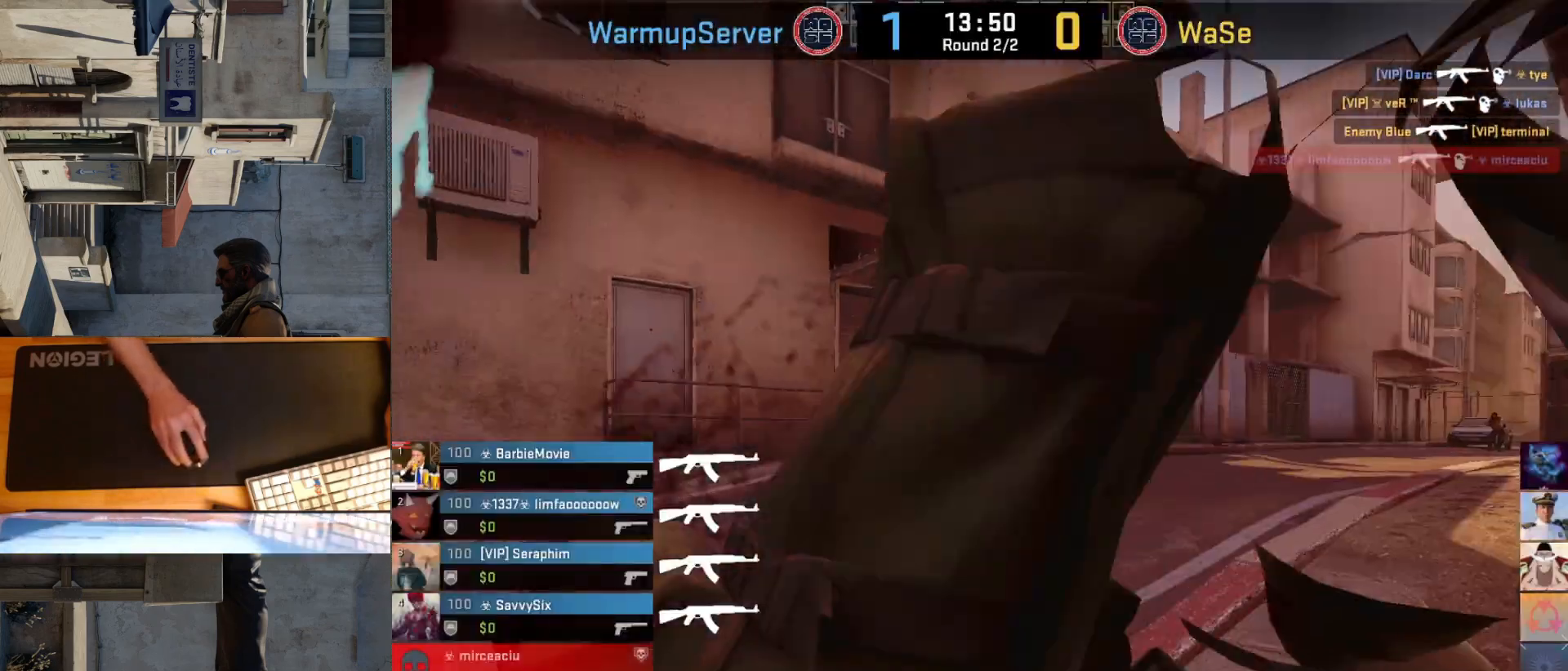
{"keys": [], "mouse": [], "events": [[150, "a", "up"]]}
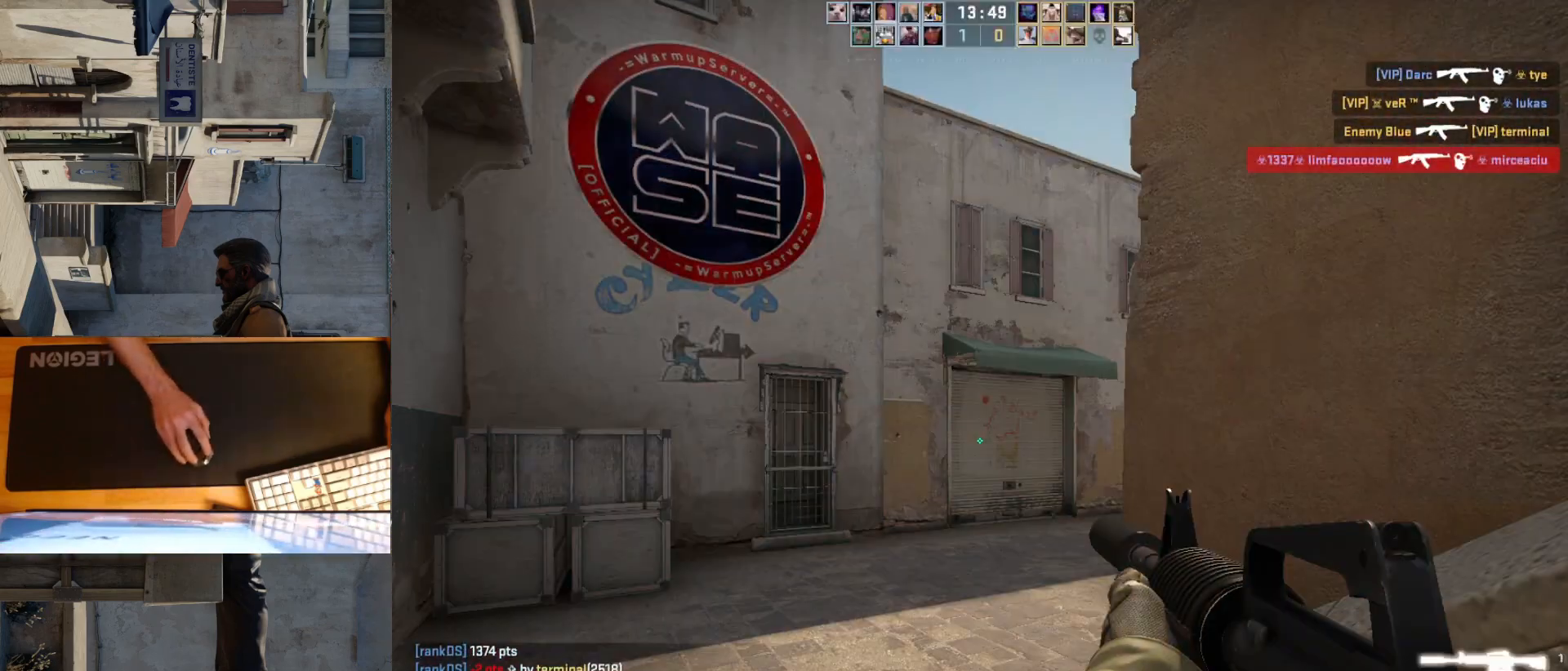
{"keys": ["a"], "mouse": [], "events": [[217, "a", "down"]]}
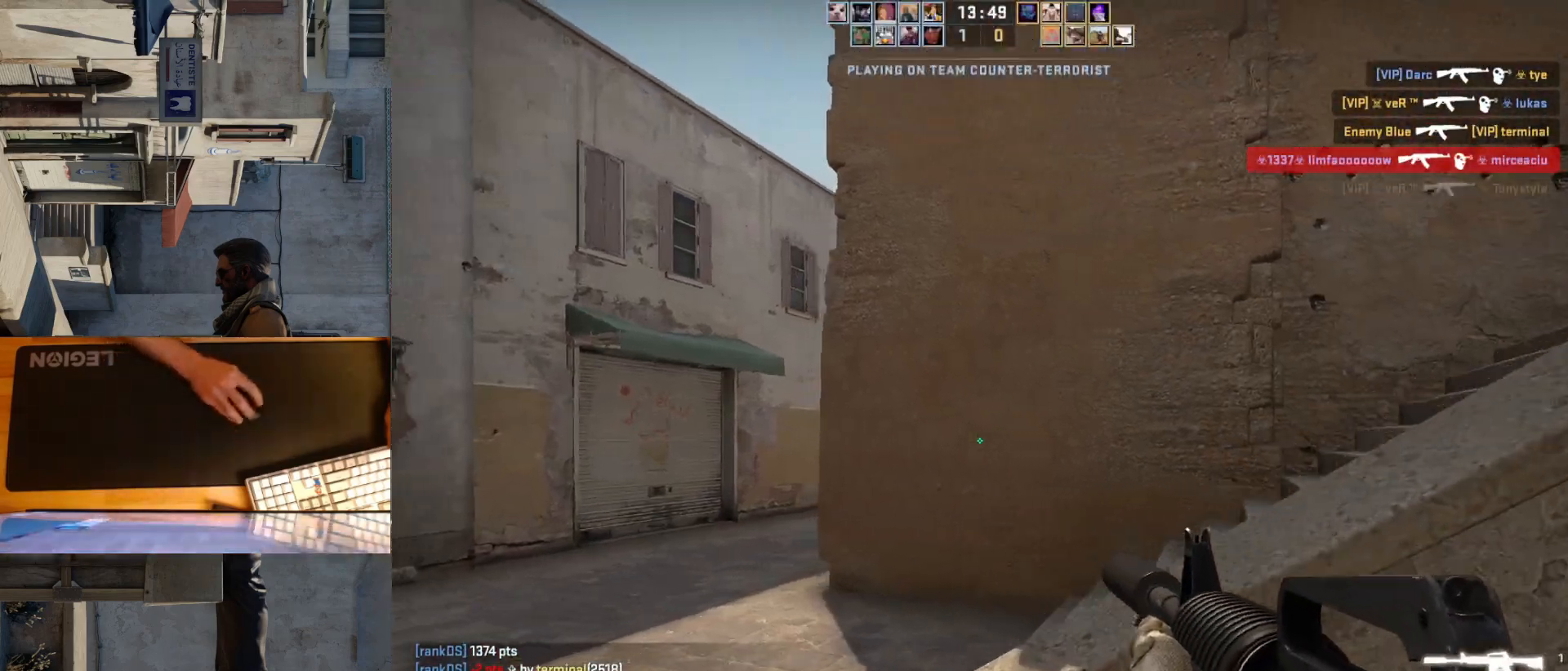
{"keys": ["a", "w"], "mouse": [], "events": [[100, "w", "down"]]}
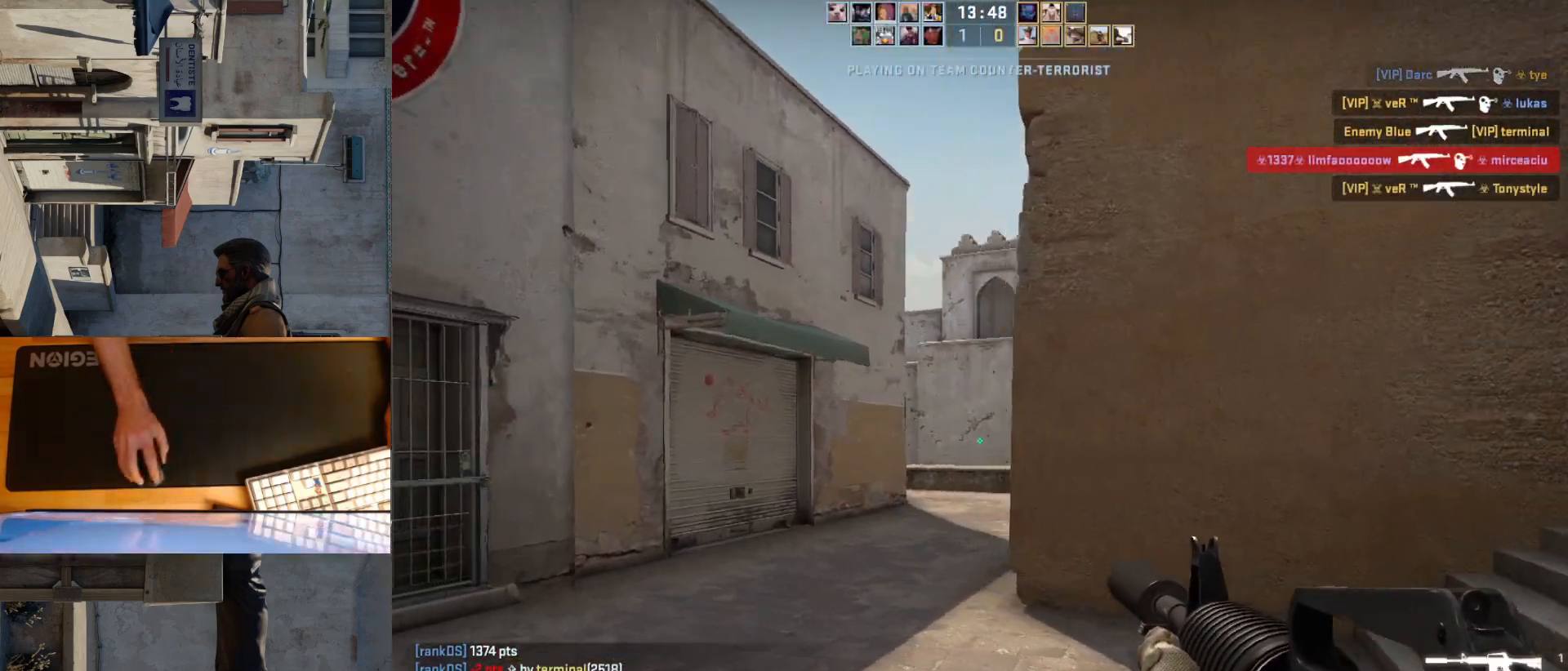
{"keys": ["w"], "mouse": [], "events": [[283, "a", "up"]]}
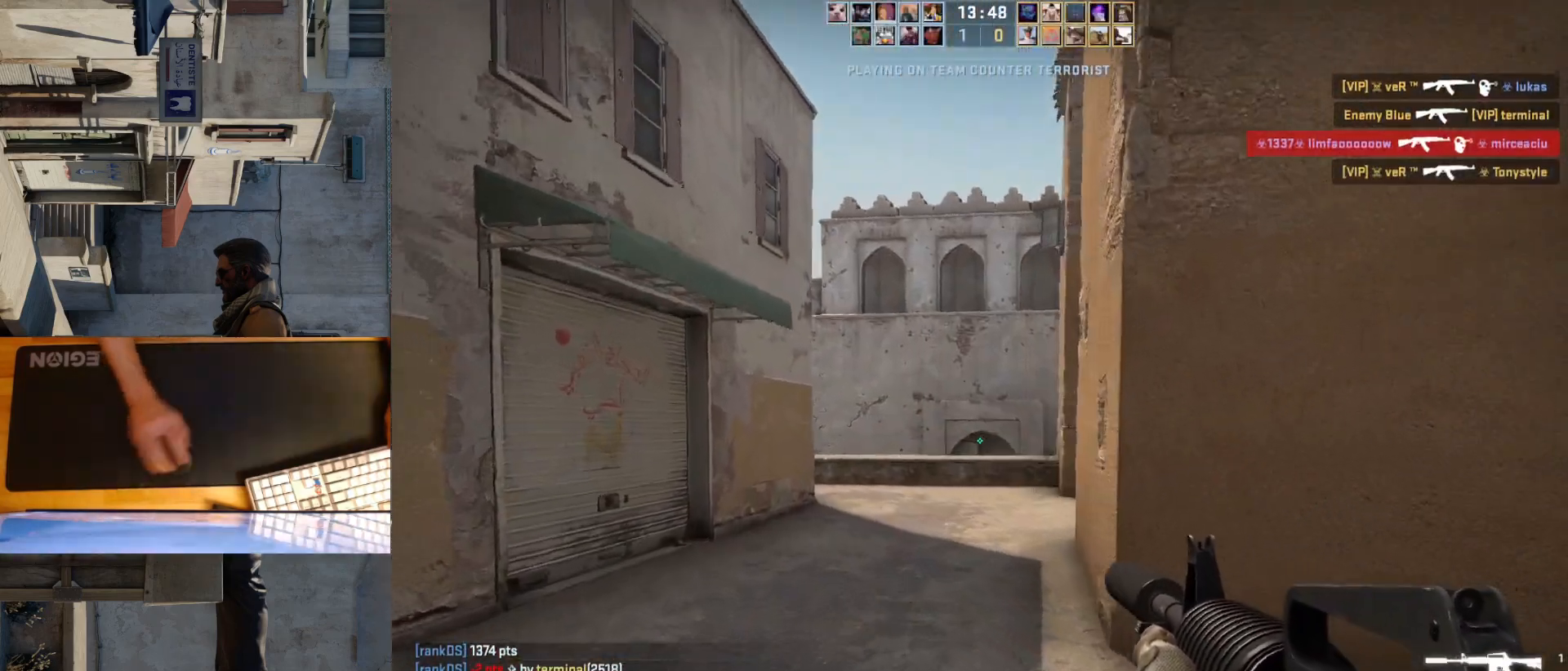
{"keys": [], "mouse": [], "events": [[483, "w", "up"]]}
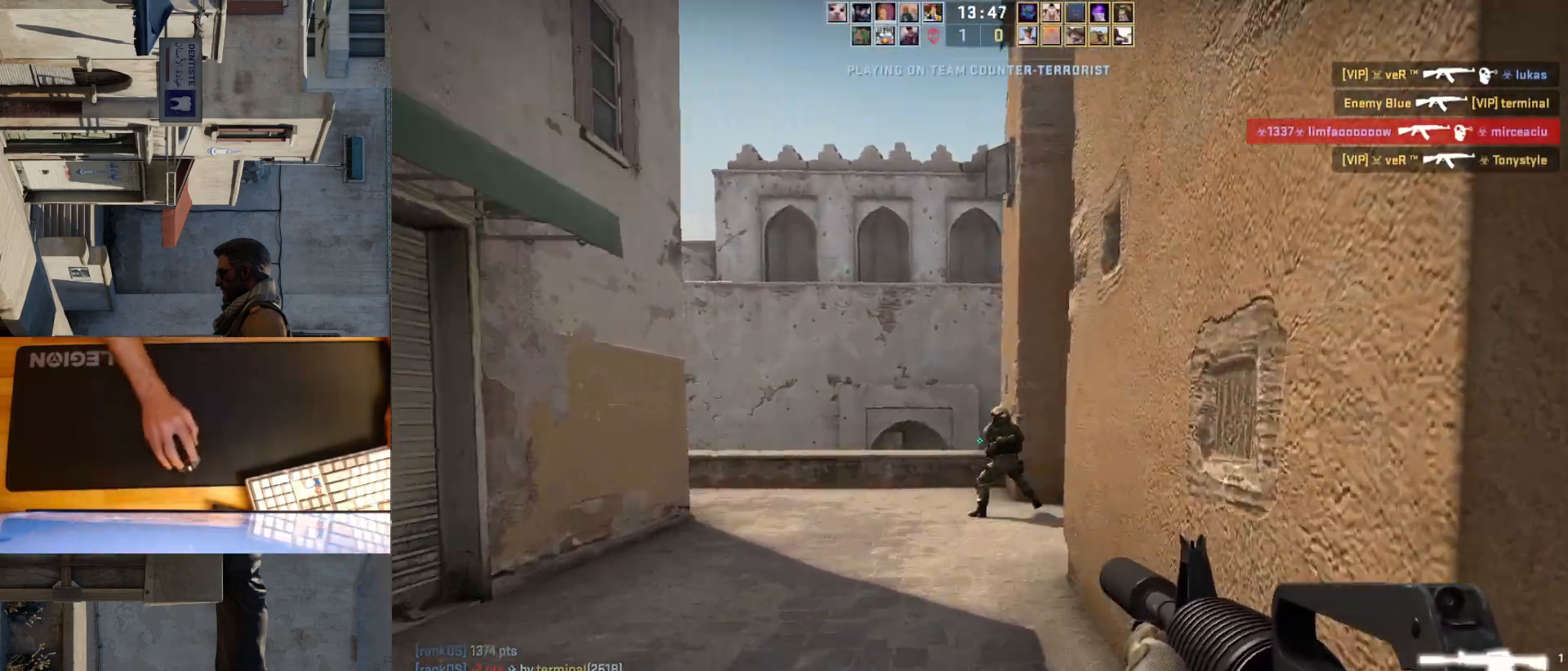
{"keys": [], "mouse": [], "events": [[33, "a", "down"], [133, "d", "down"], [183, "a", "up"], [233, "d", "up"], [383, "a", "down"], [400, "a", "up"]]}
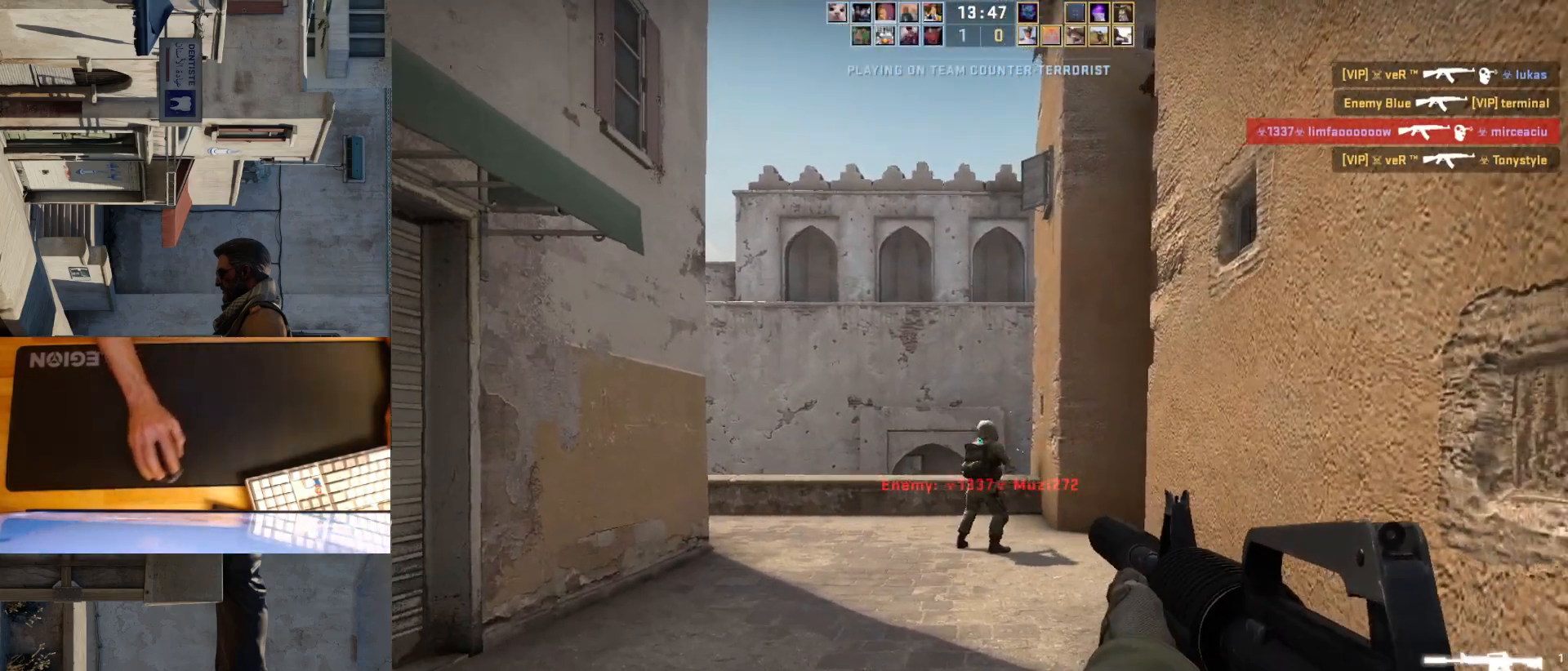
{"keys": [], "mouse": [], "events": [[83, "mouse_left", "down"], [483, "mouse_left", "up"]]}
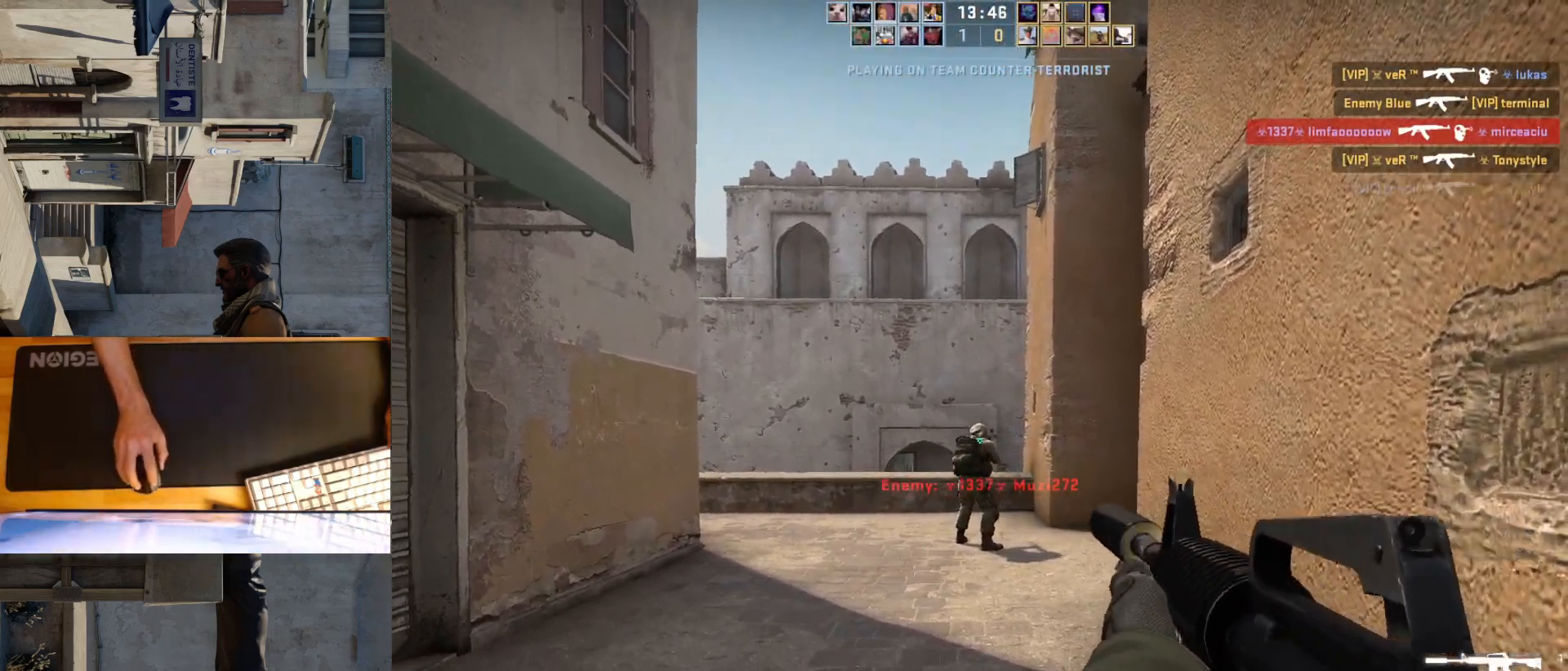
{"keys": [], "mouse": [], "events": [[267, "mouse_left", "down"], [500, "mouse_left", "up"]]}
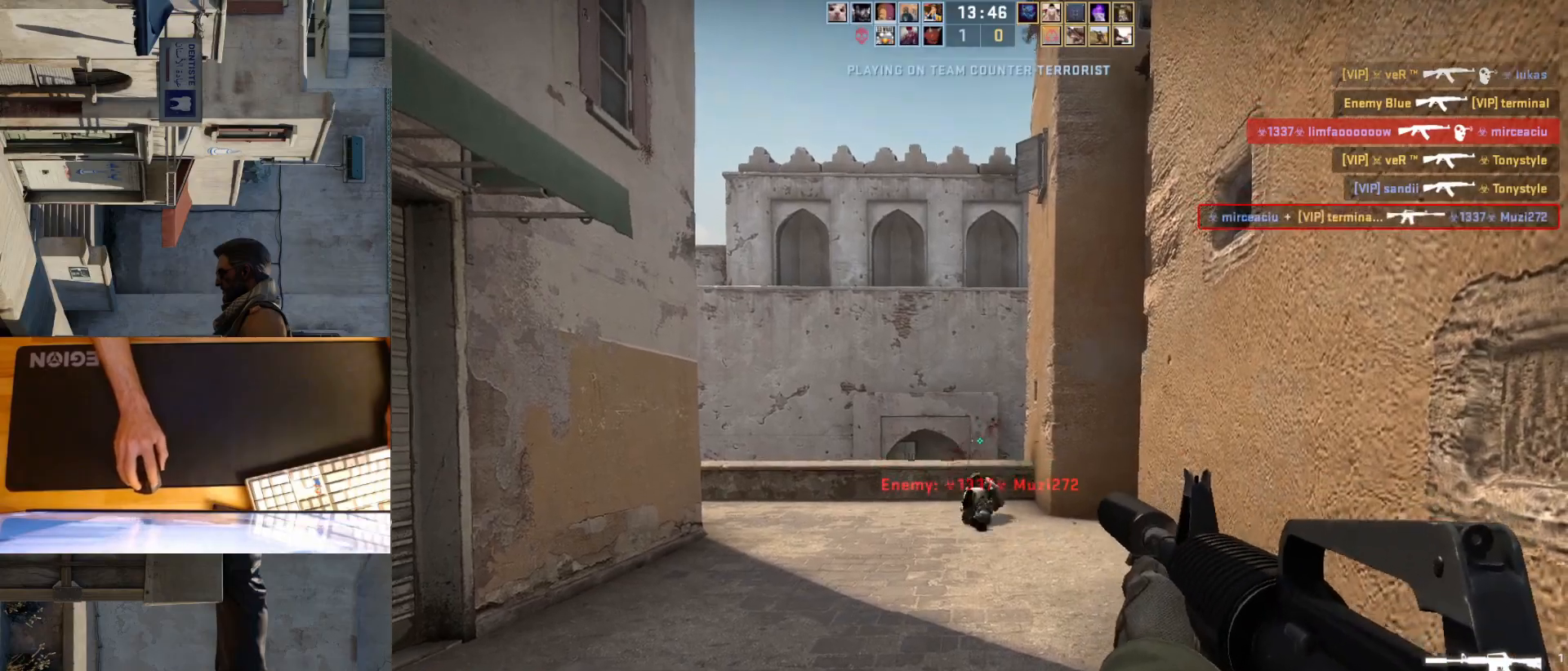
{"keys": ["w"], "mouse": [], "events": [[133, "w", "down"]]}
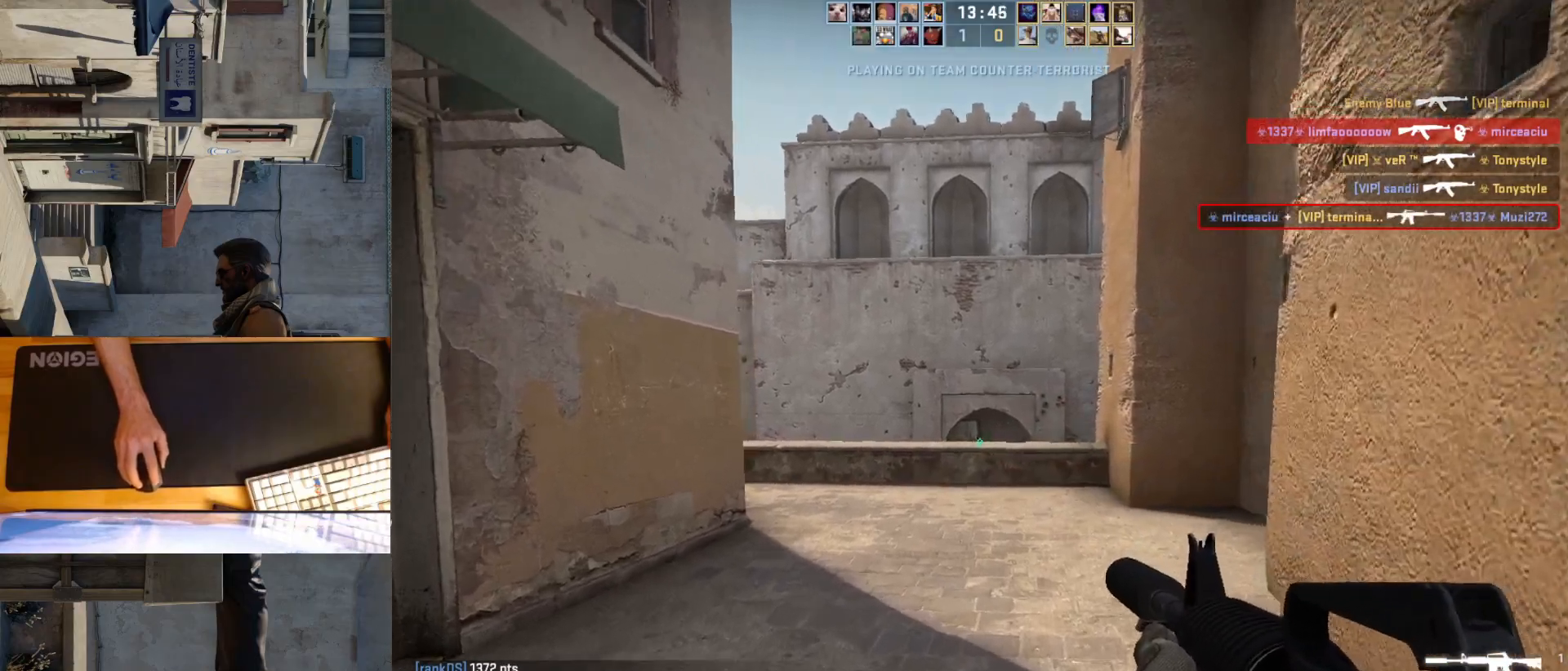
{"keys": ["w"], "mouse": [], "events": [[50, "d", "down"], [200, "d", "up"]]}
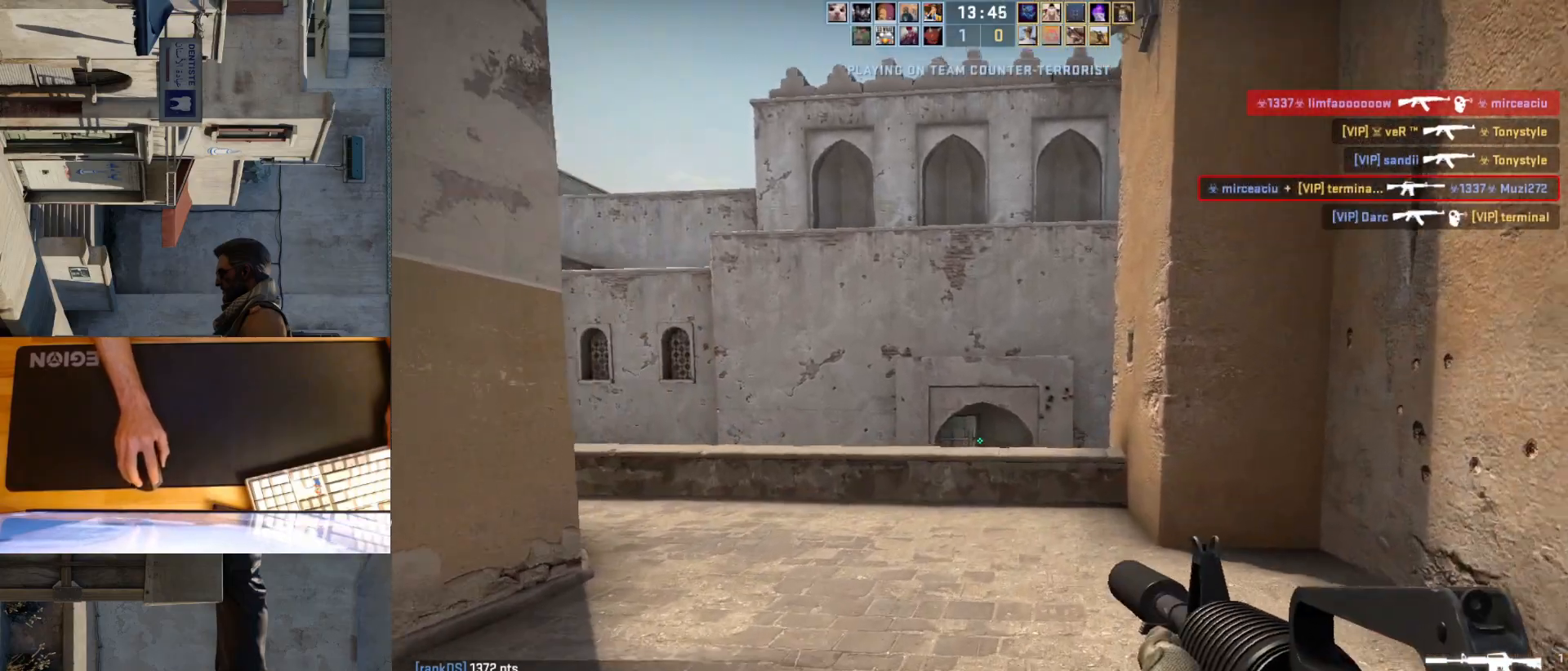
{"keys": ["w"], "mouse": [], "events": []}
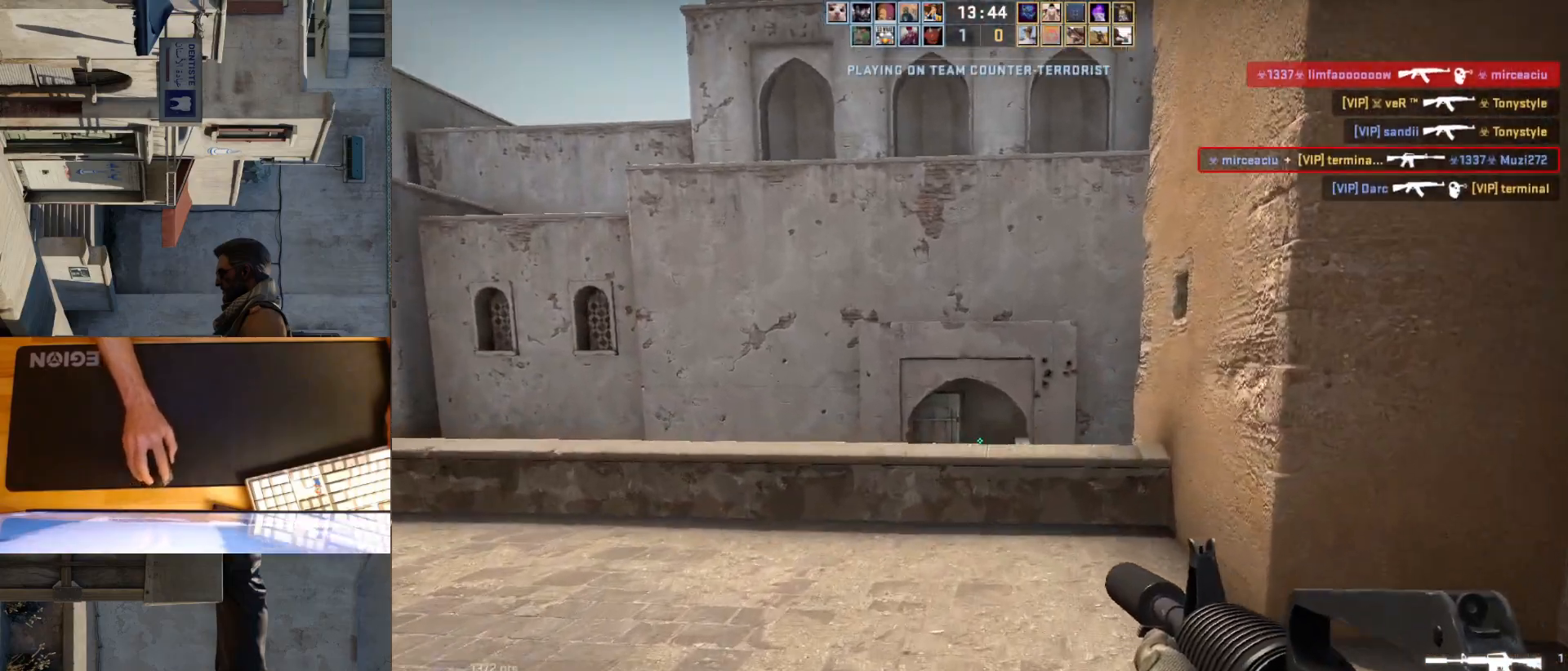
{"keys": ["d", "s"], "mouse": [], "events": [[133, "w", "up"], [150, "d", "down"], [267, "a", "down"], [300, "d", "up"], [367, "s", "down"], [417, "a", "up"], [467, "d", "down"]]}
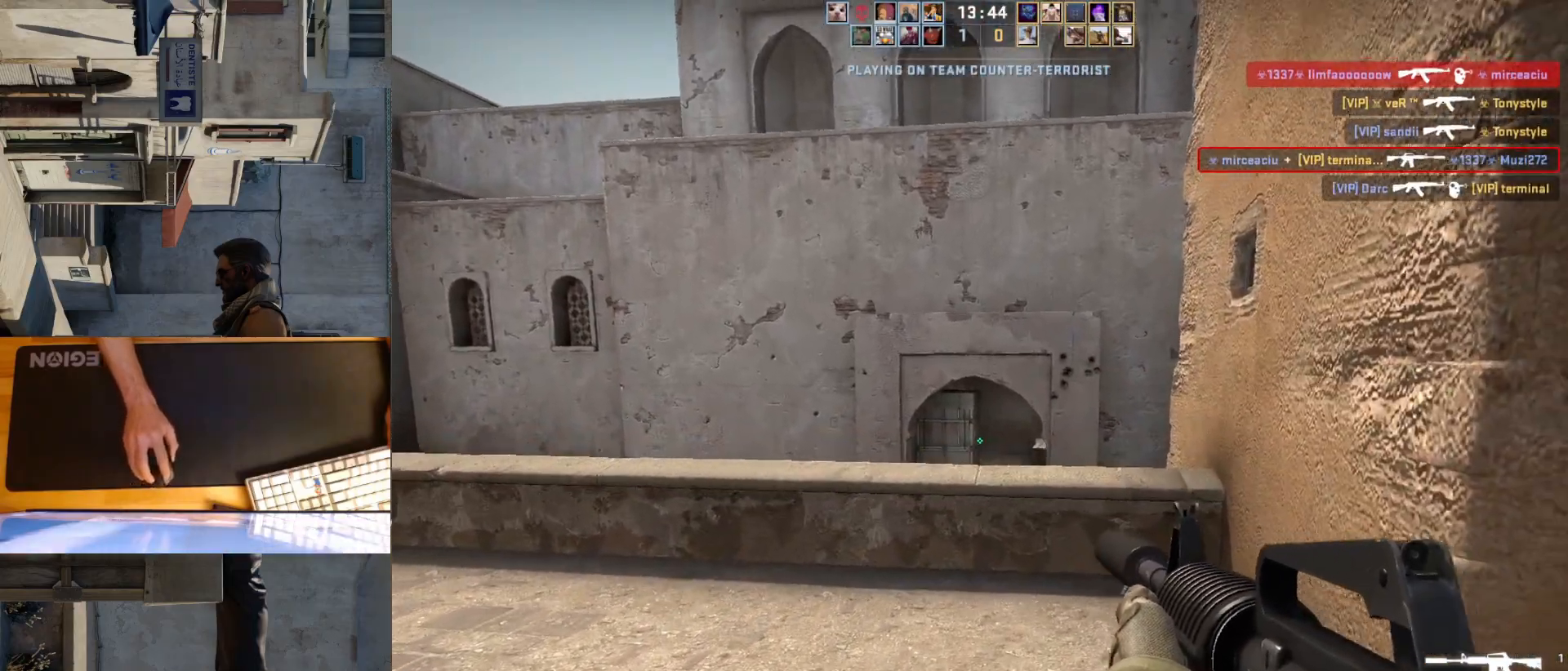
{"keys": ["d", "s"], "mouse": [], "events": [[17, "s", "up"], [100, "mouse_left", "down"], [167, "mouse_left", "up"], [383, "s", "down"]]}
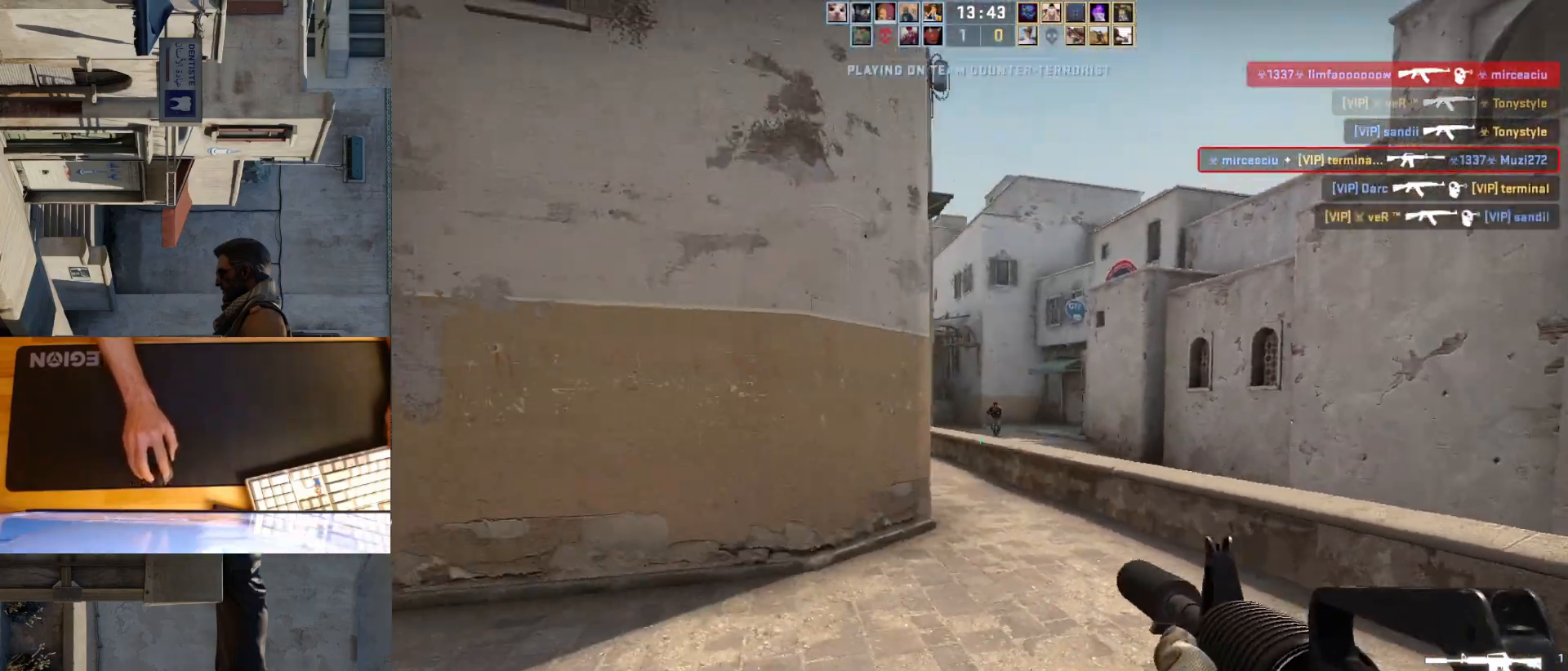
{"keys": [], "mouse": [], "events": [[217, "s", "up"], [267, "d", "up"], [300, "a", "down"], [383, "d", "down"], [417, "a", "up"], [467, "d", "up"]]}
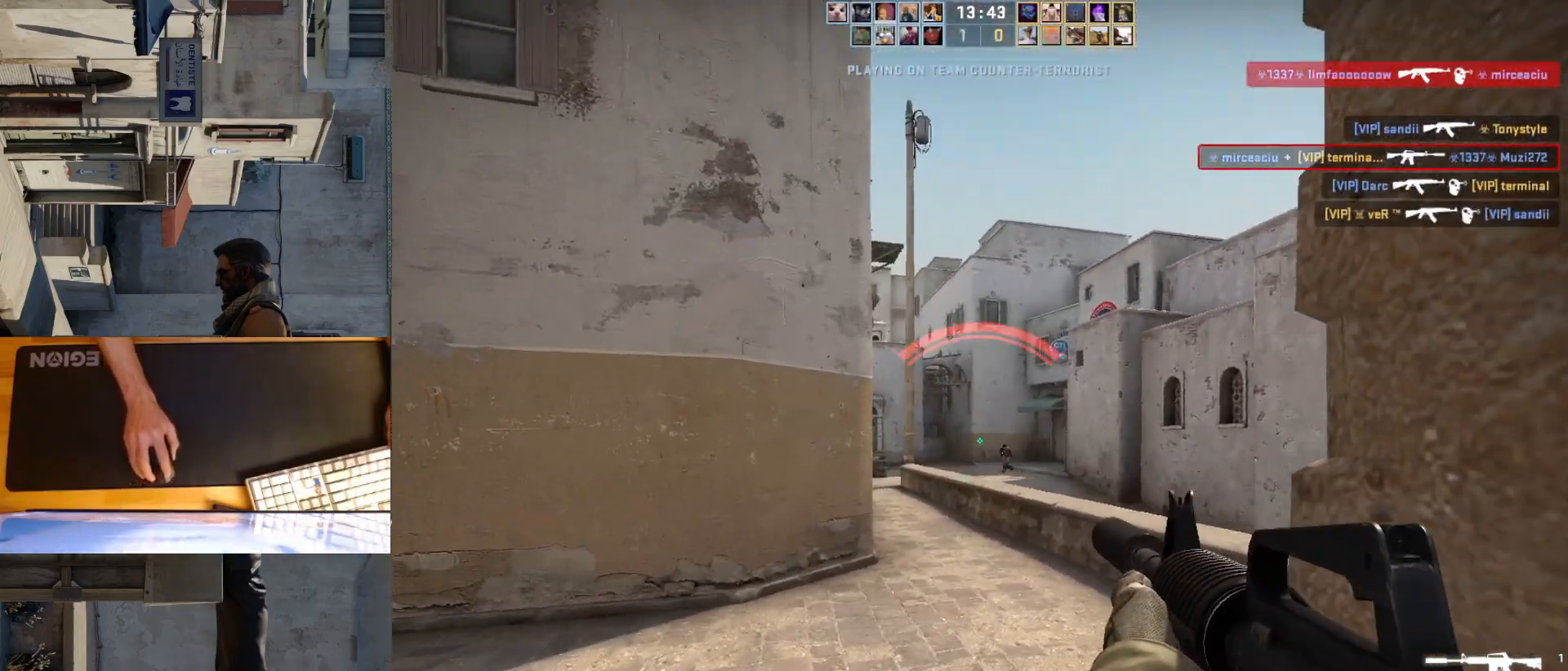
{"keys": [], "mouse": [], "events": [[150, "mouse_left", "down"], [217, "a", "down"], [317, "a", "up"], [383, "mouse_left", "up"]]}
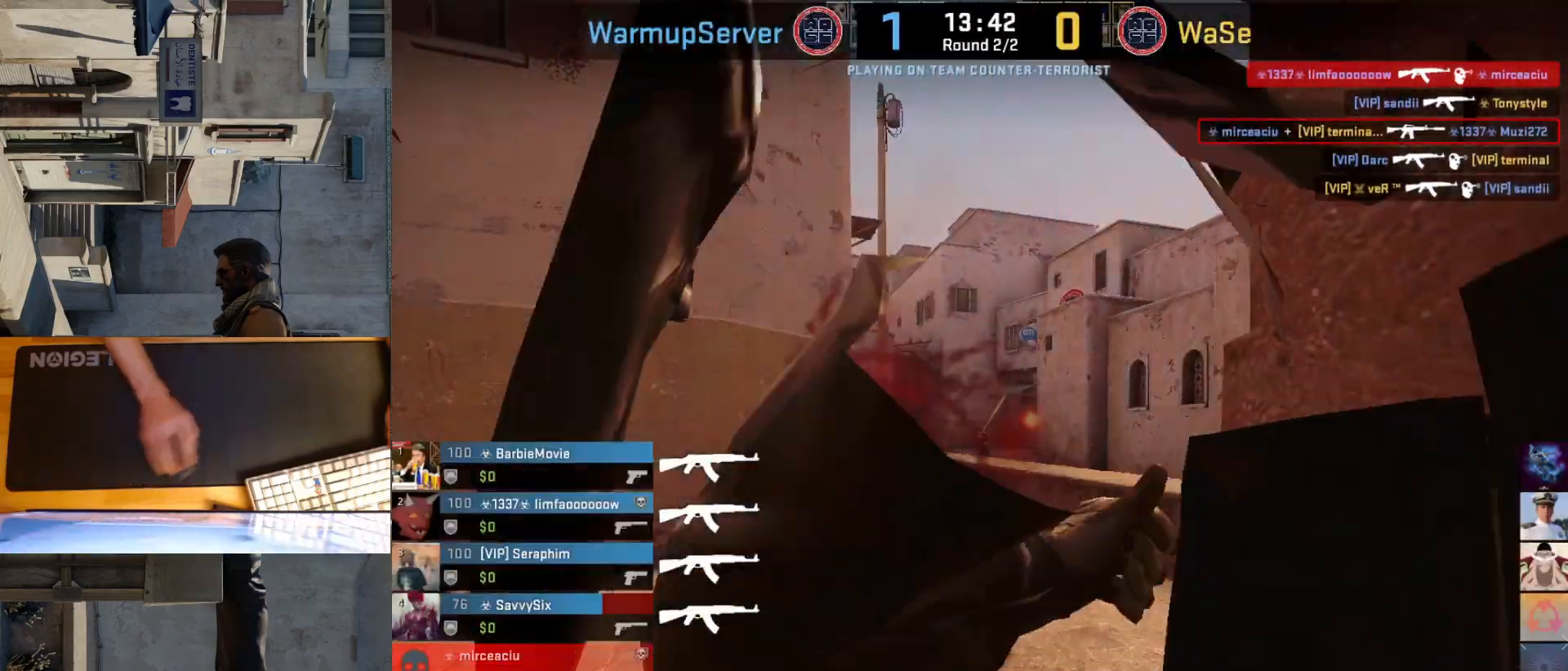
{"keys": [], "mouse": [], "events": []}
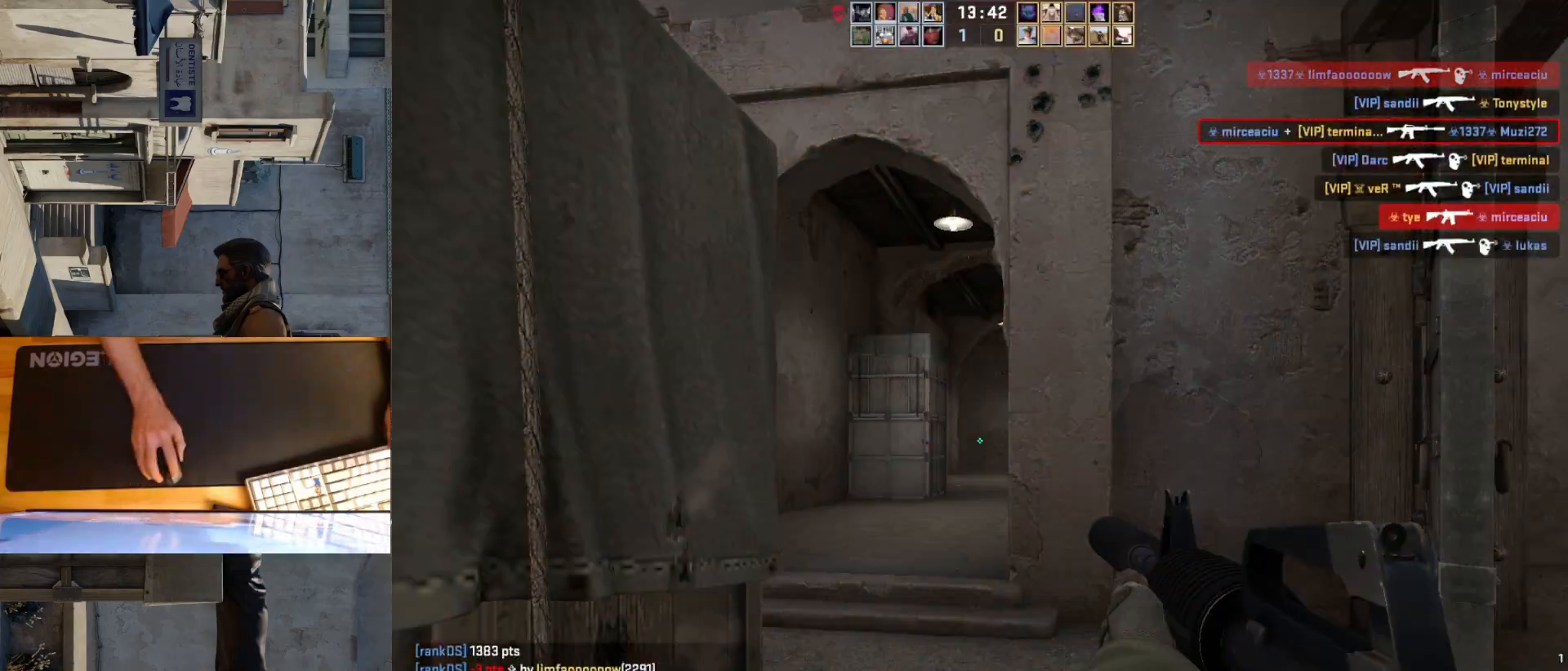
{"keys": ["d"], "mouse": [], "events": [[300, "a", "down"], [433, "a", "up"], [450, "d", "down"]]}
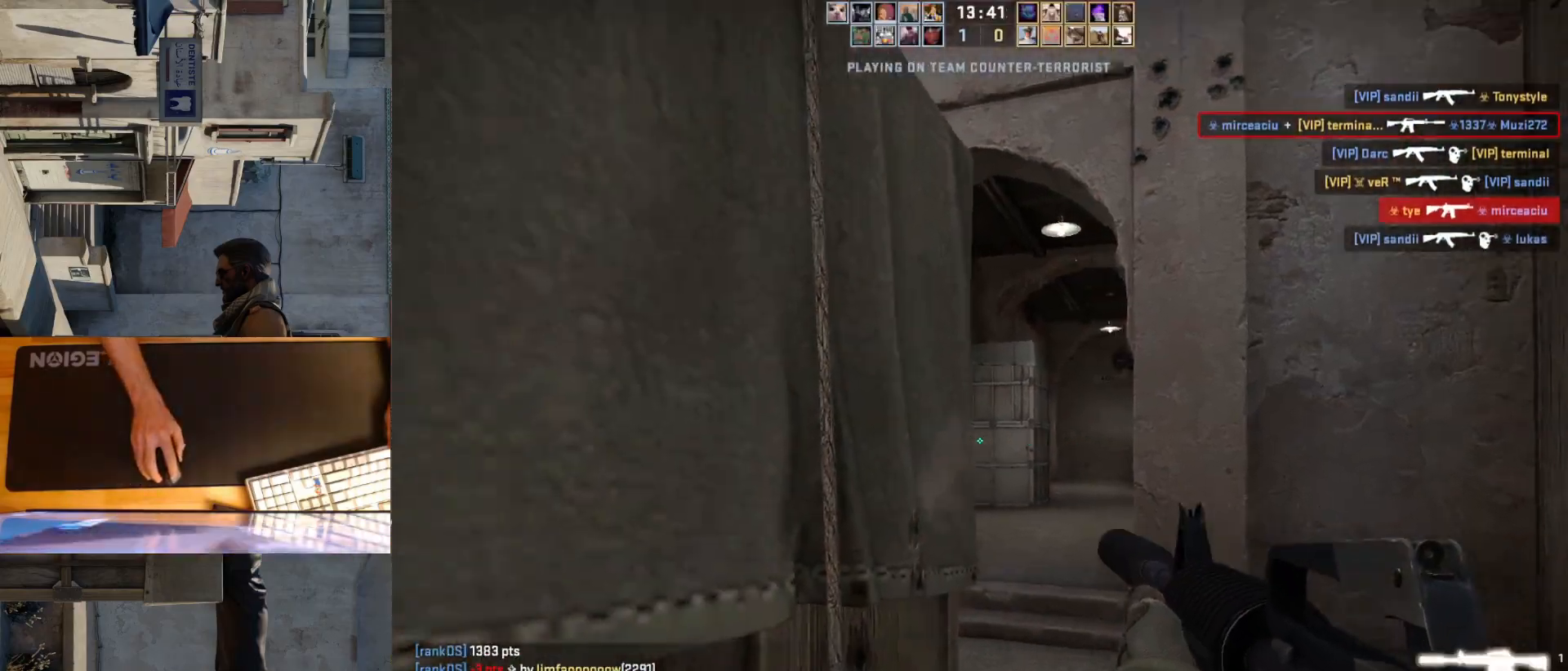
{"keys": ["d"], "mouse": [], "events": [[33, "w", "down"], [350, "w", "up"]]}